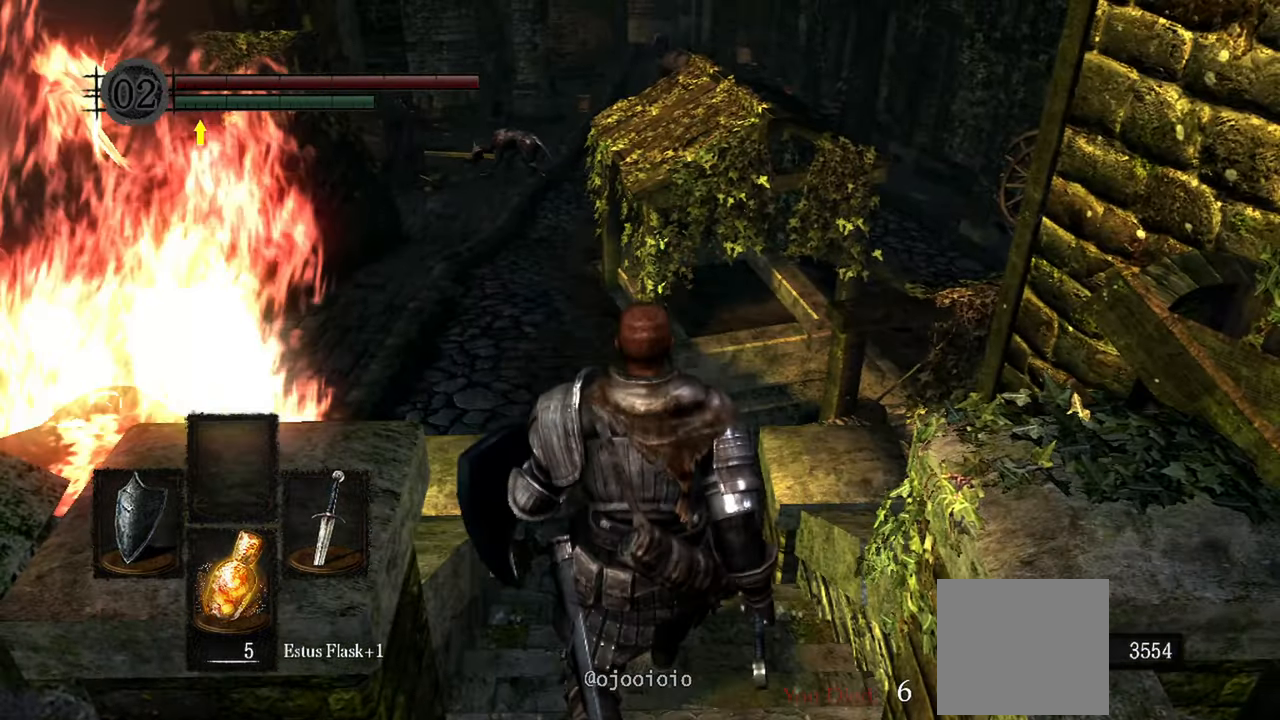
Gameplay with a controller (Xbox layout); each line is a JSON object with the inputs held at the frame after it (dt_ms = milliseconds from this image to that frame). "events" lists button and stick changes between this image and that frame as [ms after this image, input, new state], when the widget could be followed in between. Not read: L3.
{"dt_ms": 1000, "buttons": [], "left_stick": "center", "right_stick": "center"}
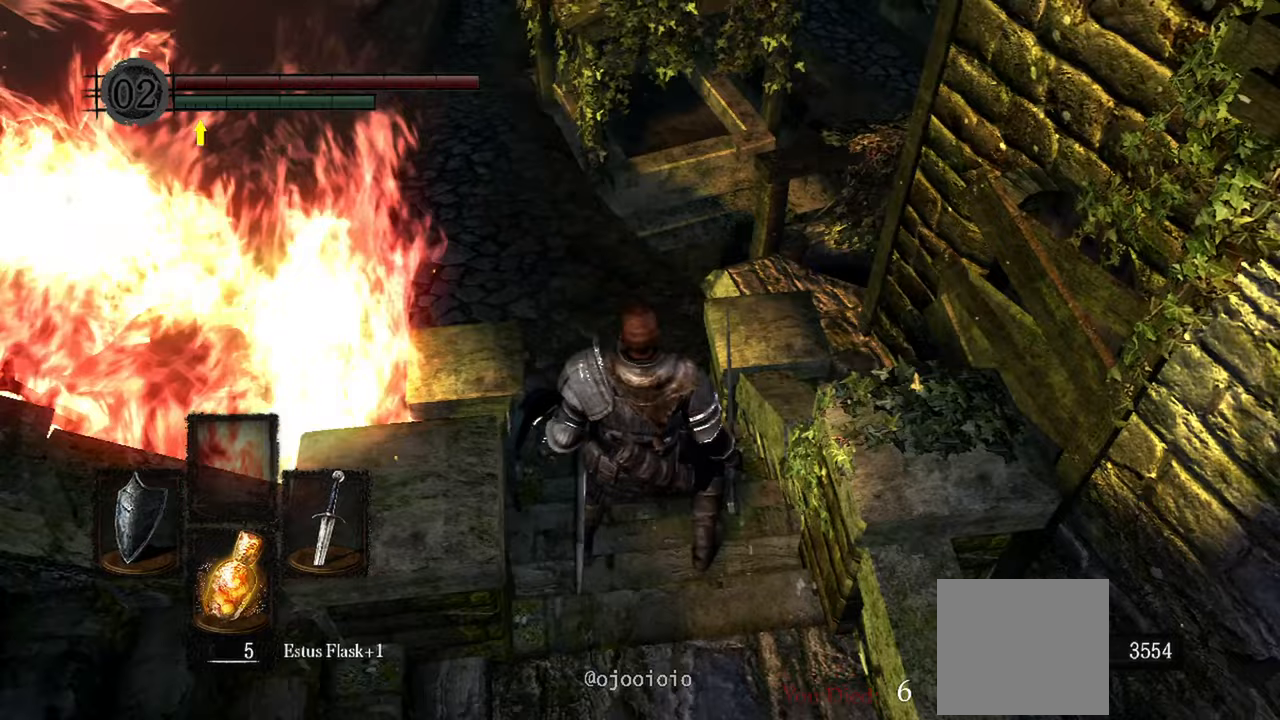
{"dt_ms": 500, "buttons": [], "left_stick": "center", "right_stick": "center", "events": [[233, "right_stick", "up-left"], [350, "right_stick", "center"]]}
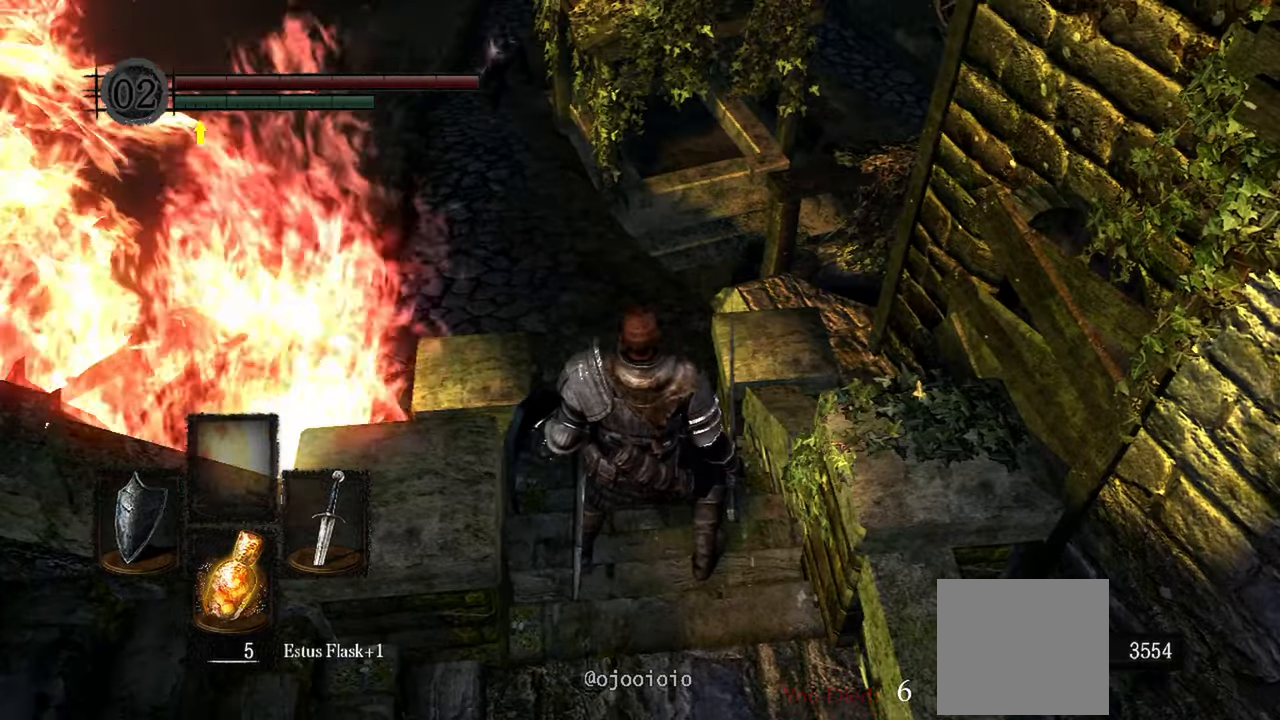
{"dt_ms": 500, "buttons": ["R3"], "left_stick": "center", "right_stick": "center", "events": [[483, "R3", "down"]]}
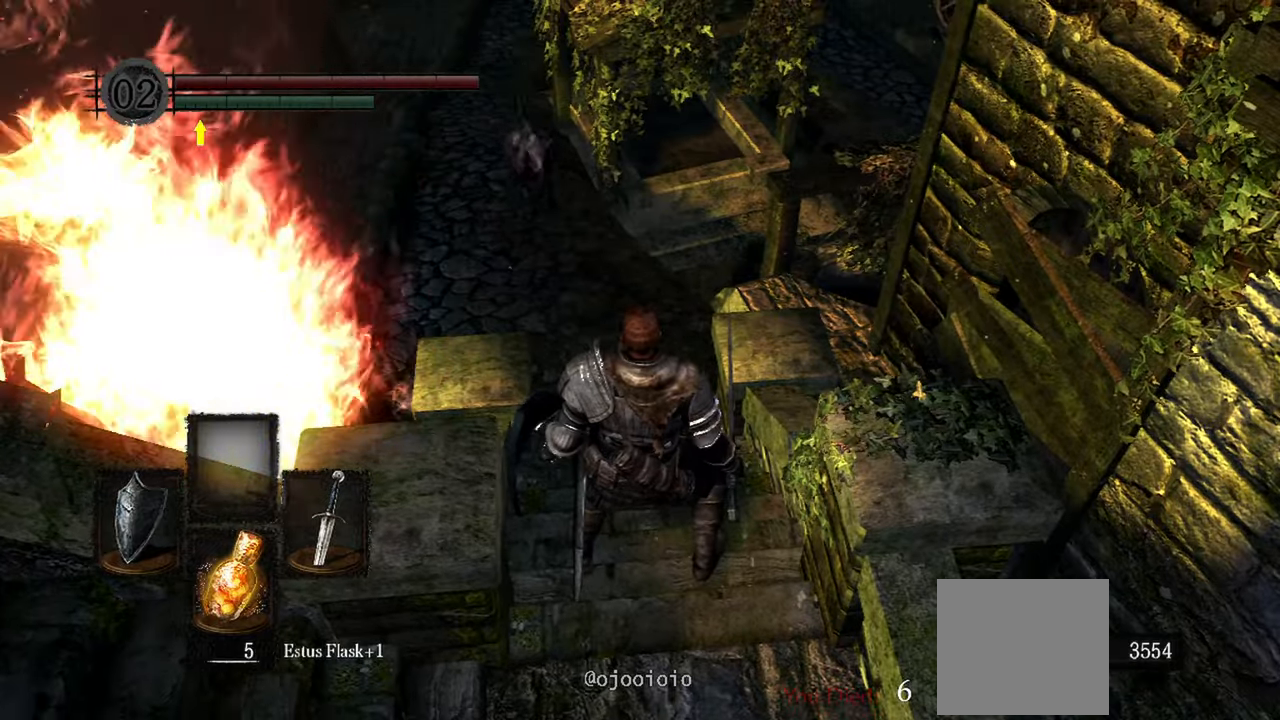
{"dt_ms": 500, "buttons": ["L1"], "left_stick": "center", "right_stick": "center", "events": [[83, "R3", "up"], [150, "L1", "down"]]}
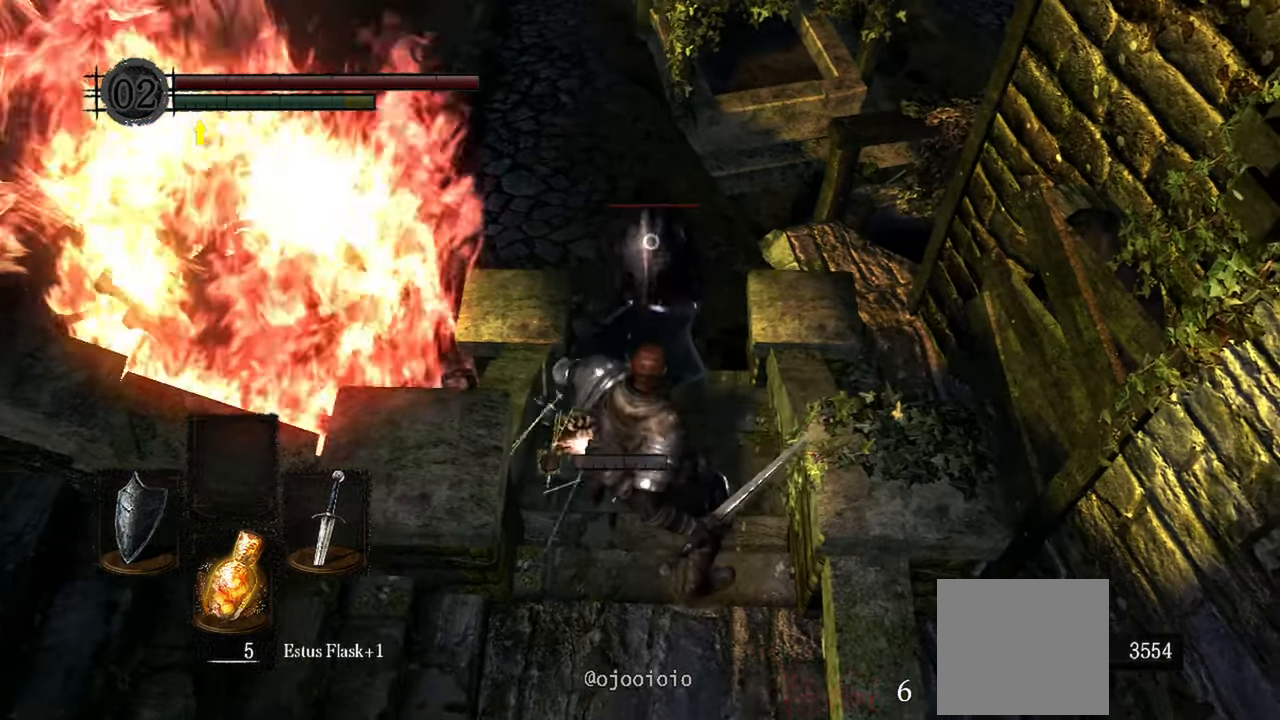
{"dt_ms": 500, "buttons": ["L1"], "left_stick": "center", "right_stick": "center", "events": [[367, "R1", "down"], [483, "R1", "up"]]}
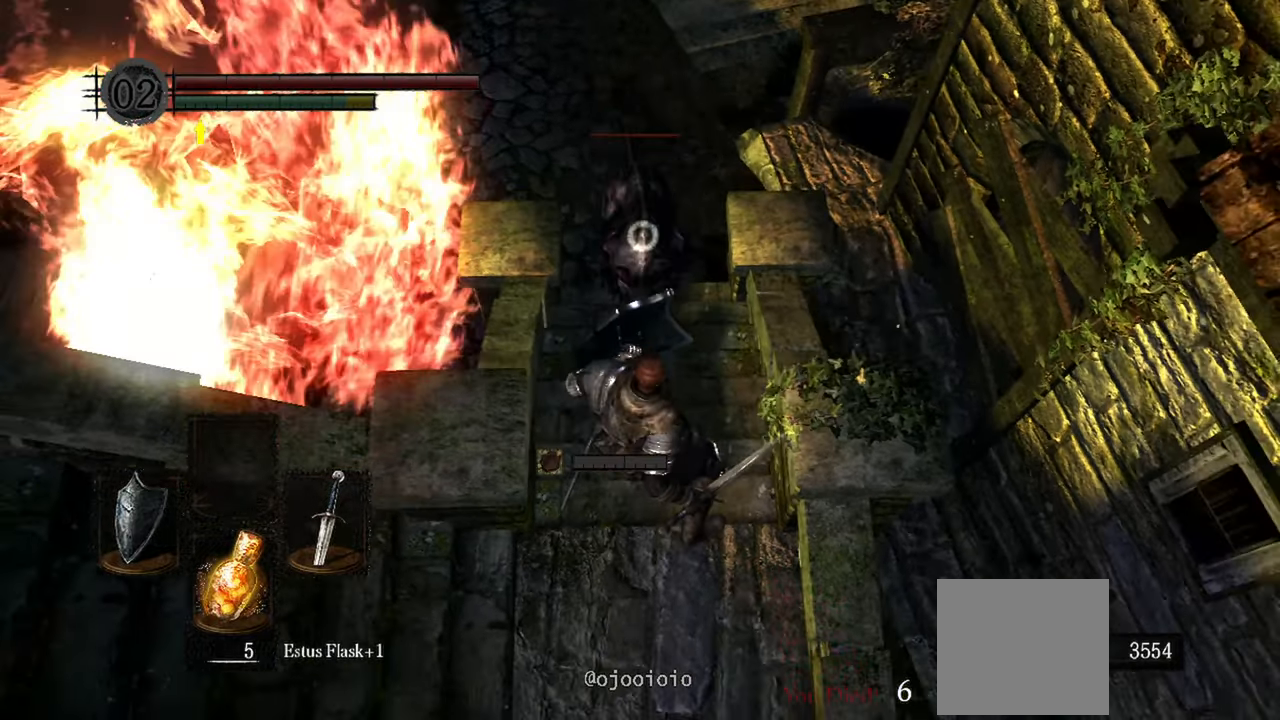
{"dt_ms": 500, "buttons": ["L1"], "left_stick": "center", "right_stick": "center", "events": []}
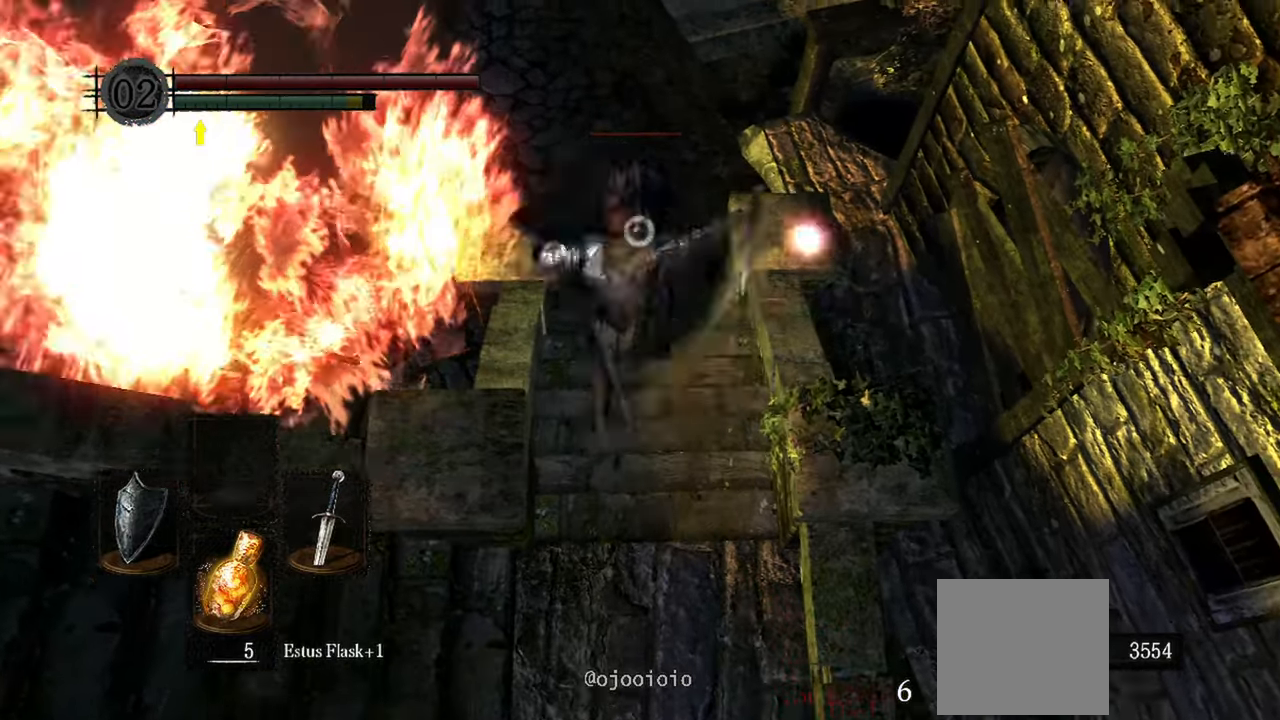
{"dt_ms": 500, "buttons": ["L1"], "left_stick": "center", "right_stick": "center", "events": [[150, "R1", "down"], [250, "R1", "up"]]}
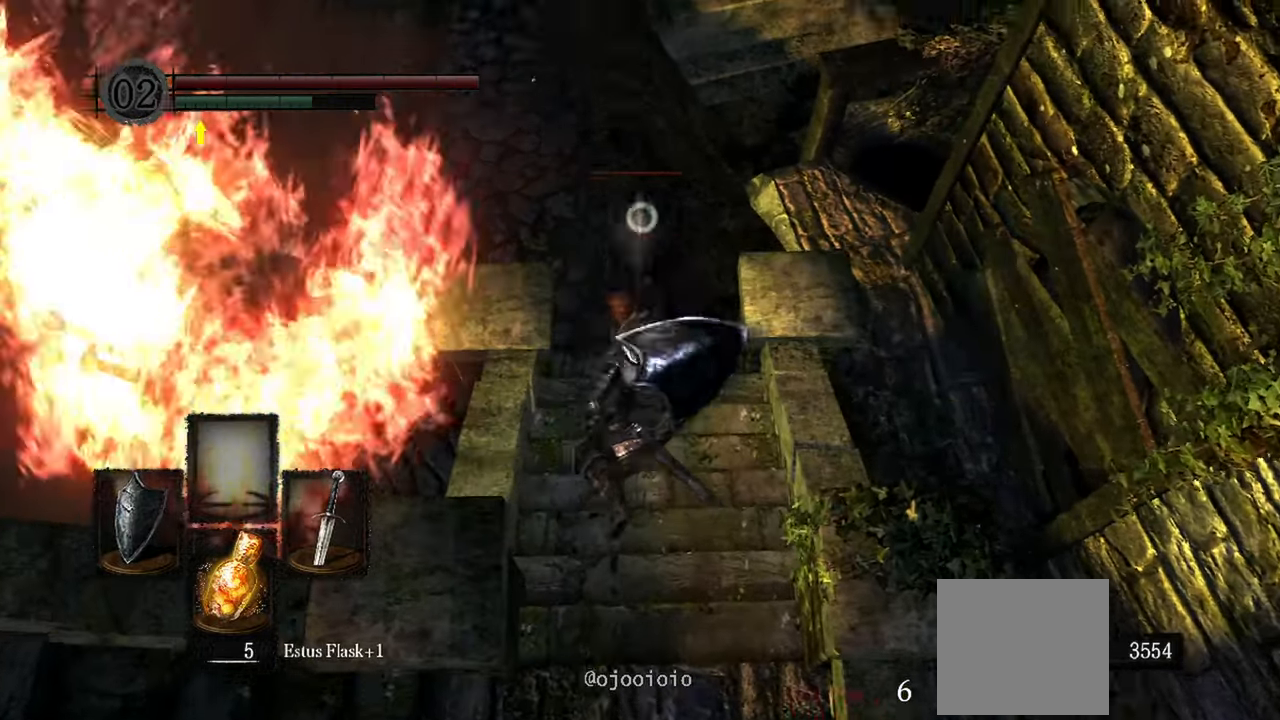
{"dt_ms": 500, "buttons": ["L1"], "left_stick": "center", "right_stick": "center", "events": []}
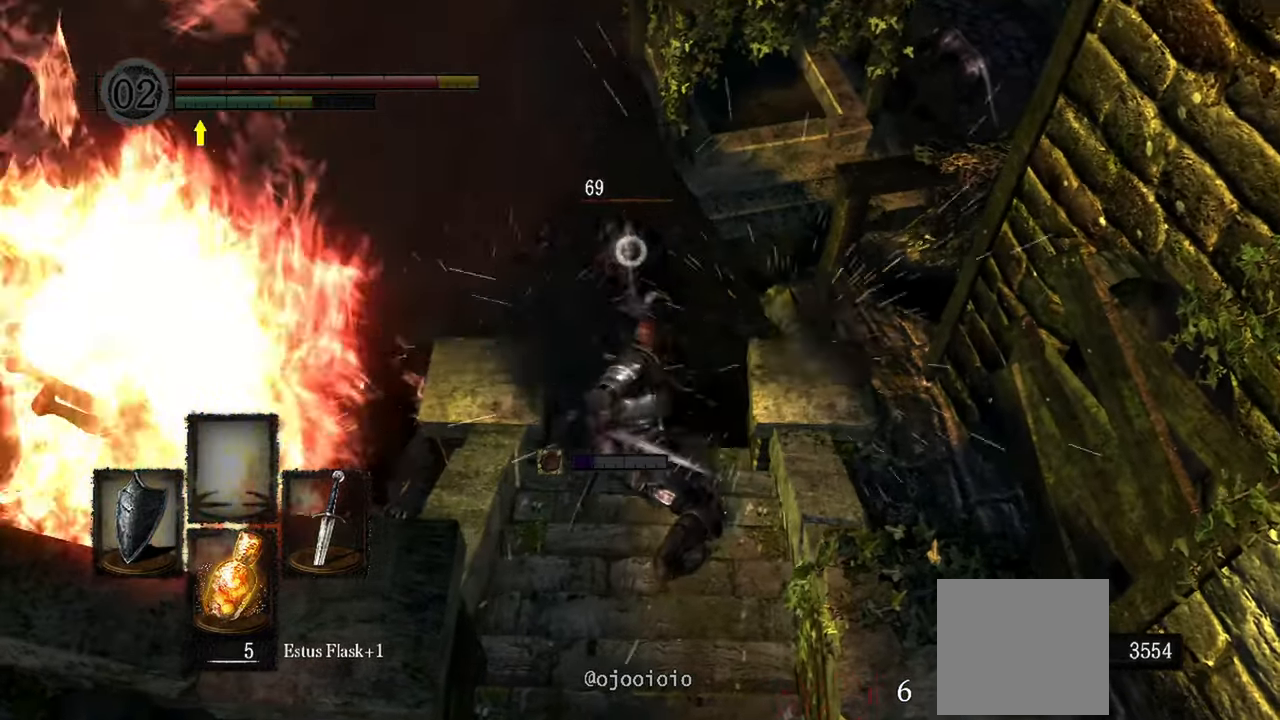
{"dt_ms": 500, "buttons": ["L1"], "left_stick": "down", "right_stick": "center", "events": [[117, "left_stick", "down"]]}
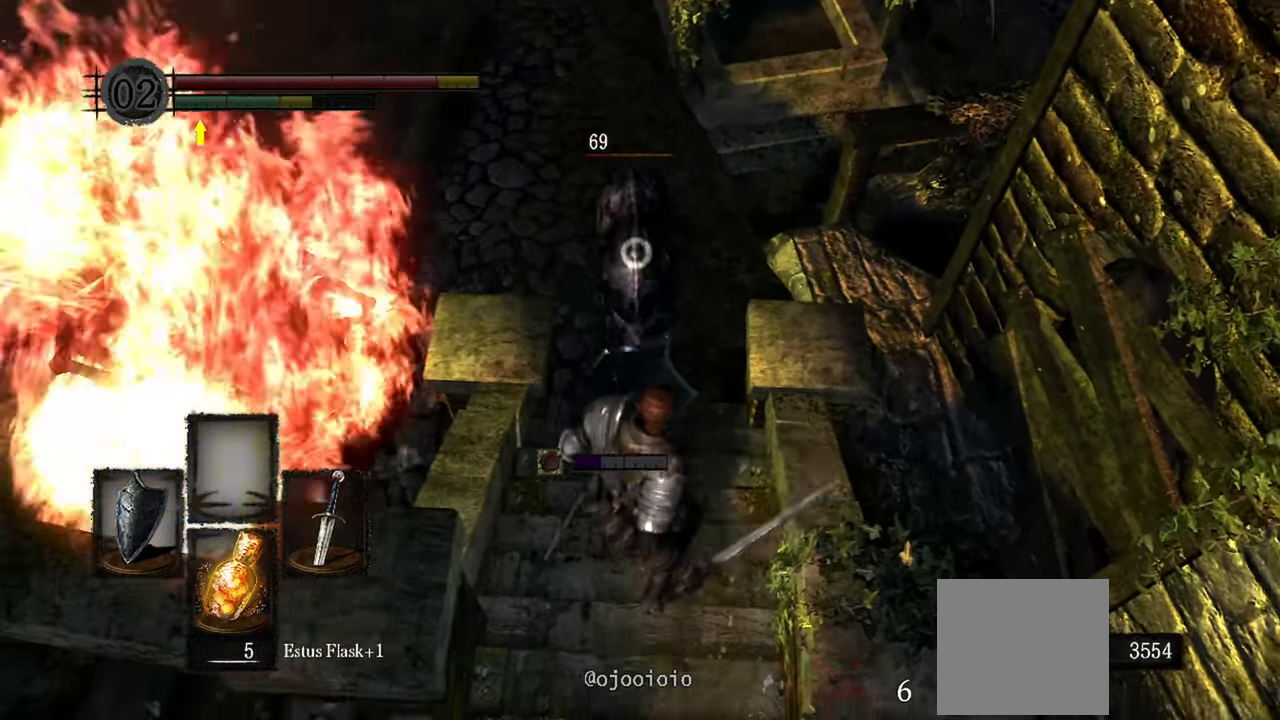
{"dt_ms": 500, "buttons": ["L1"], "left_stick": "center", "right_stick": "center", "events": [[383, "left_stick", "center"]]}
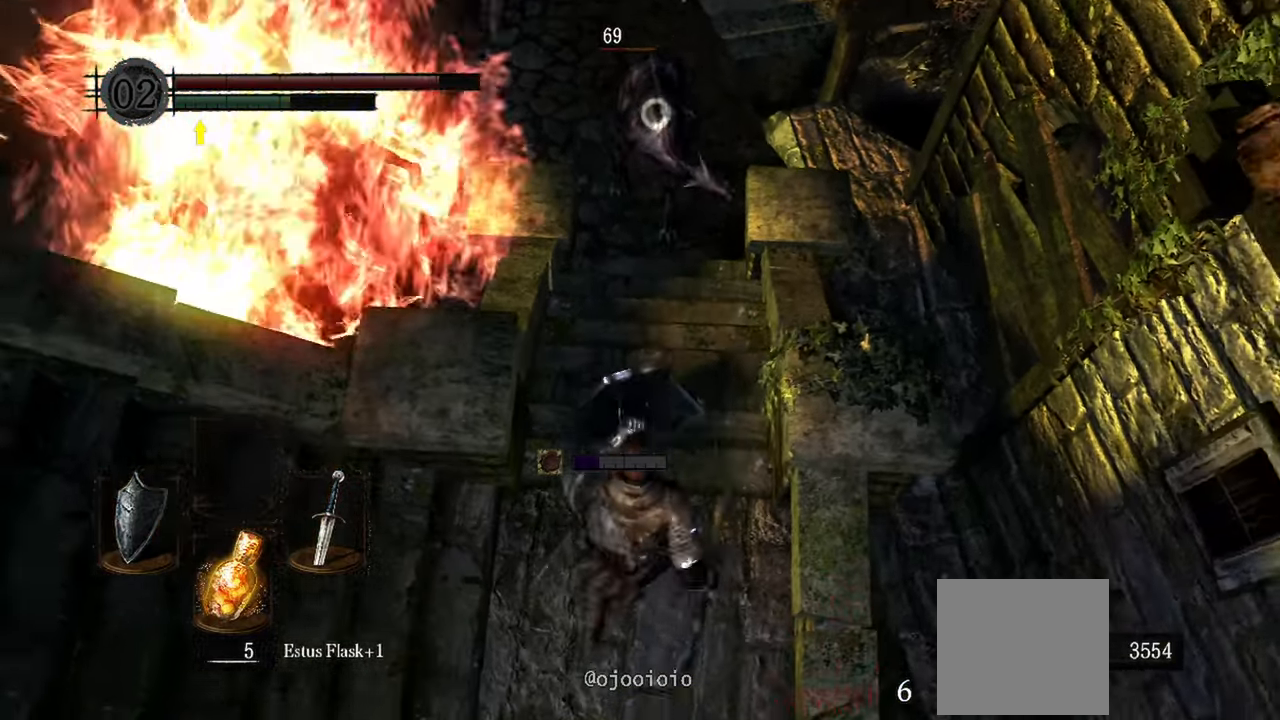
{"dt_ms": 500, "buttons": ["L1"], "left_stick": "down-left", "right_stick": "center", "events": [[367, "left_stick", "down-left"]]}
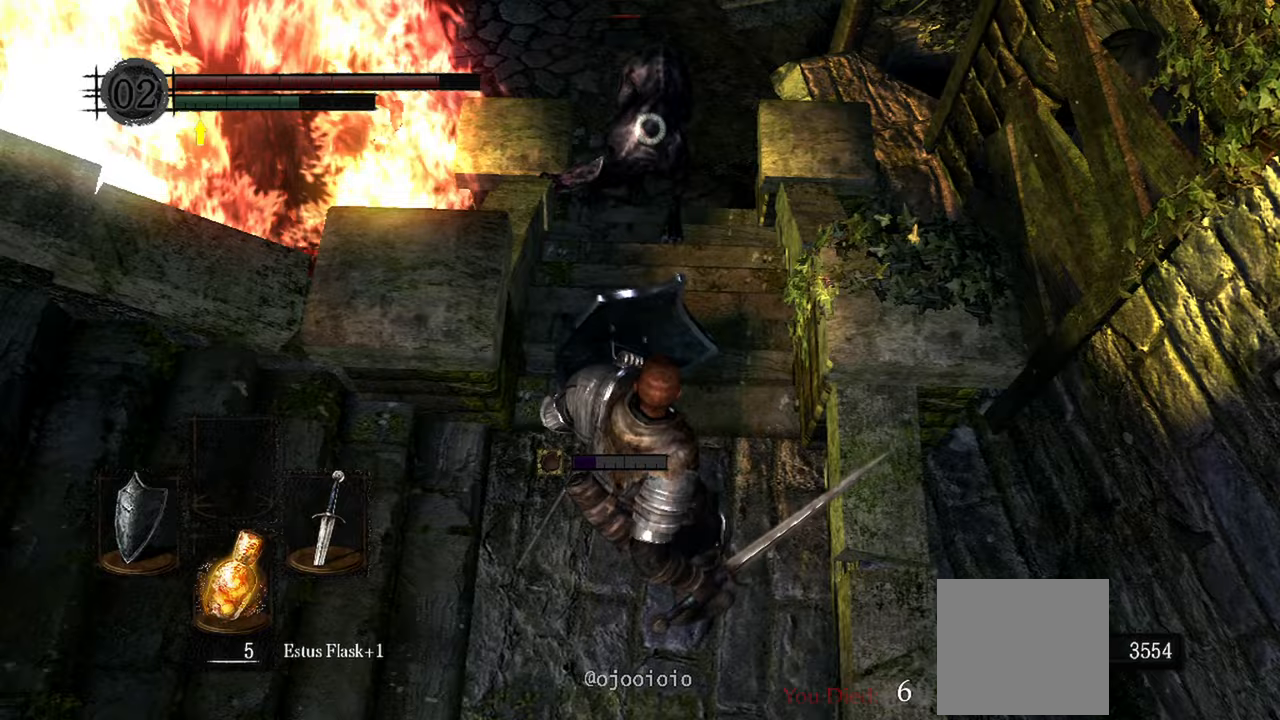
{"dt_ms": 500, "buttons": [], "left_stick": "center", "right_stick": "center", "events": [[217, "L1", "up"], [283, "left_stick", "center"]]}
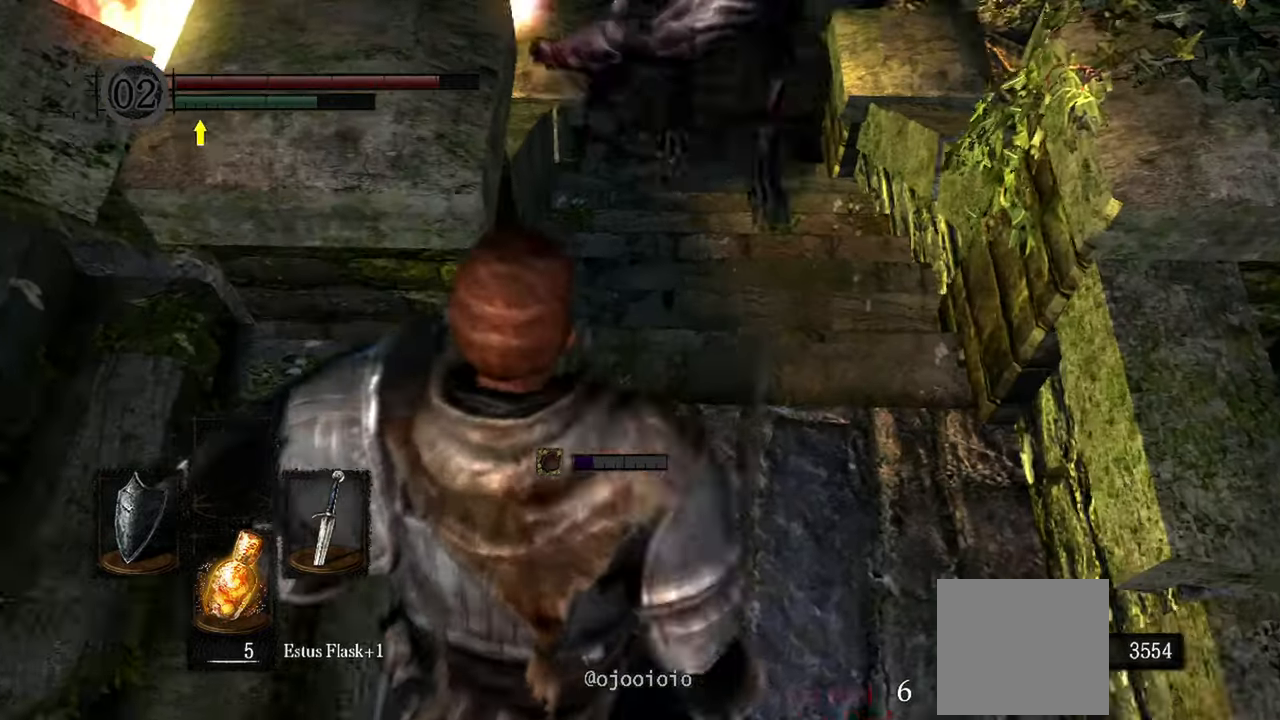
{"dt_ms": 1000, "buttons": ["L1"], "left_stick": "center", "right_stick": "center"}
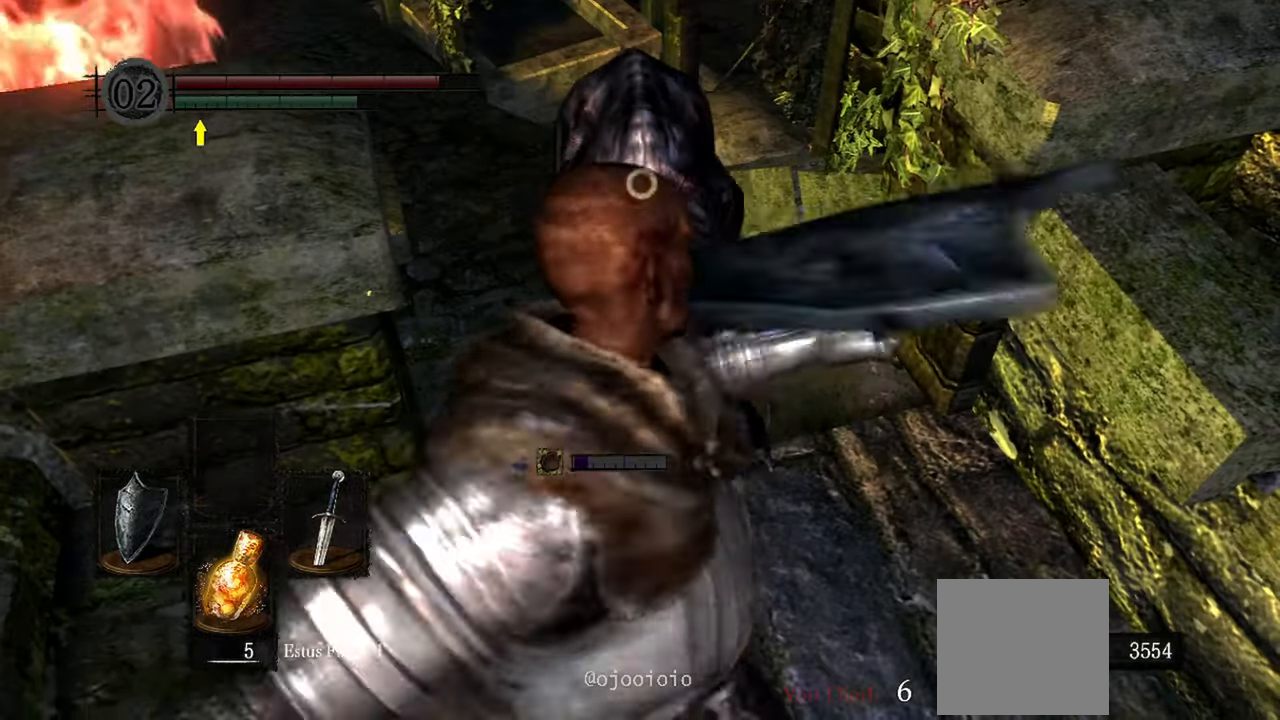
{"dt_ms": 500, "buttons": ["L1", "R1"], "left_stick": "center", "right_stick": "center", "events": [[483, "R1", "down"]]}
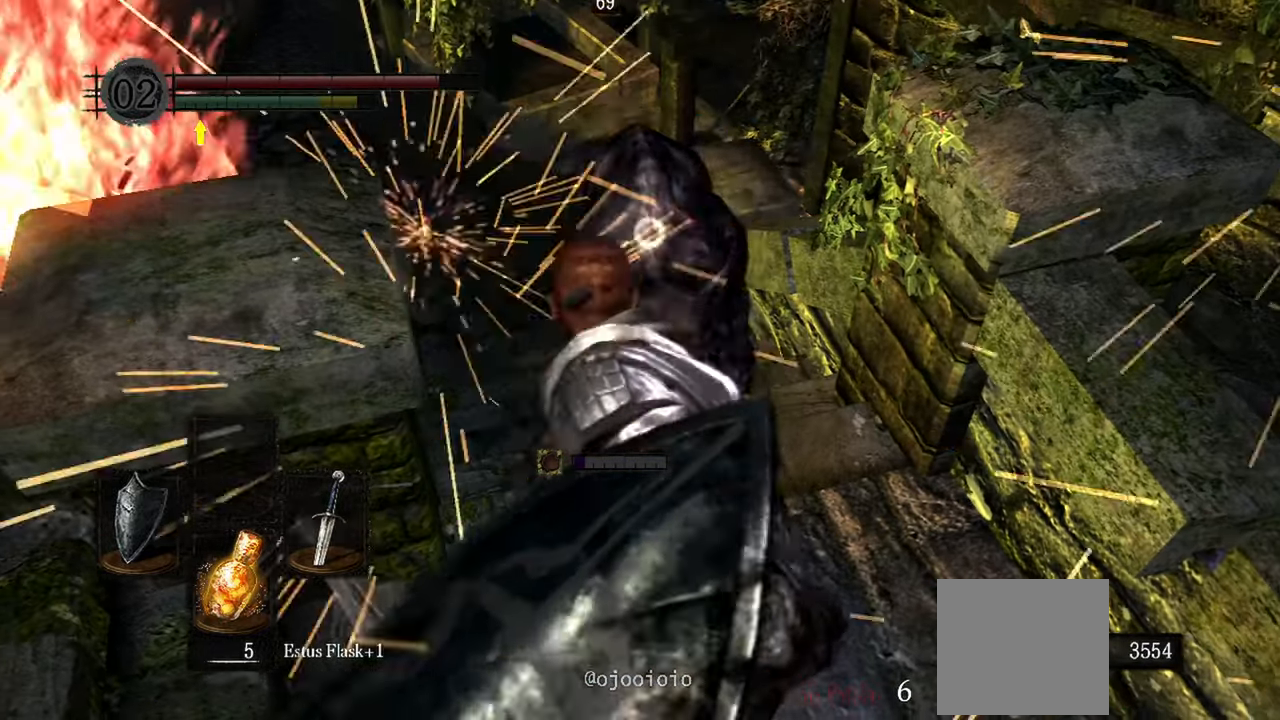
{"dt_ms": 500, "buttons": ["L1"], "left_stick": "center", "right_stick": "center", "events": [[117, "R1", "up"]]}